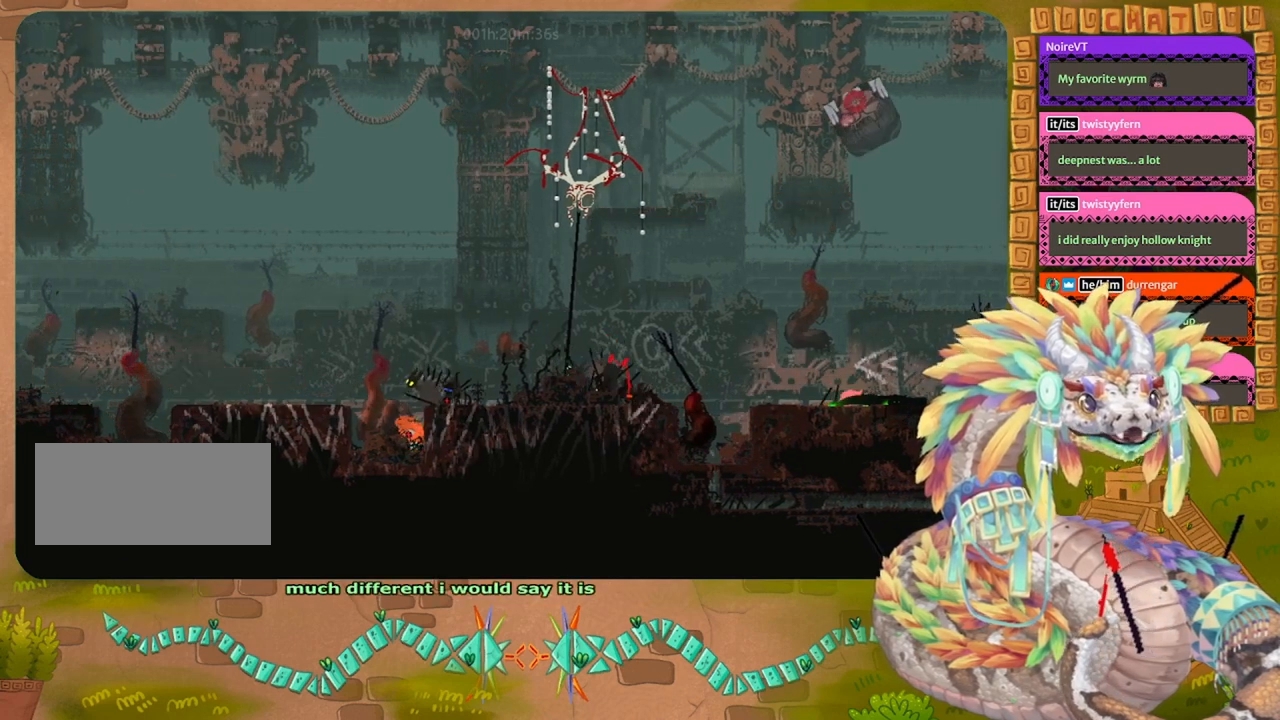
Gameplay with keyboard and mouse; each line is a JSON object with the keys held at the frame after it. "events" lists presses ("down") and releases ("up") of "down", "grab", "jump", "left", "right", "spin", "throw" and "up" between this image and that frame as [ms after this image, input, new state], when the widget could be followed in between. No other keys are recorded. Mouse buttons are not recorded. Key names are as the overlay labels them; some are game actions (e.g. jump) rather than physical keys. Not read: mouse_move.
{"keys": ["right"], "events": []}
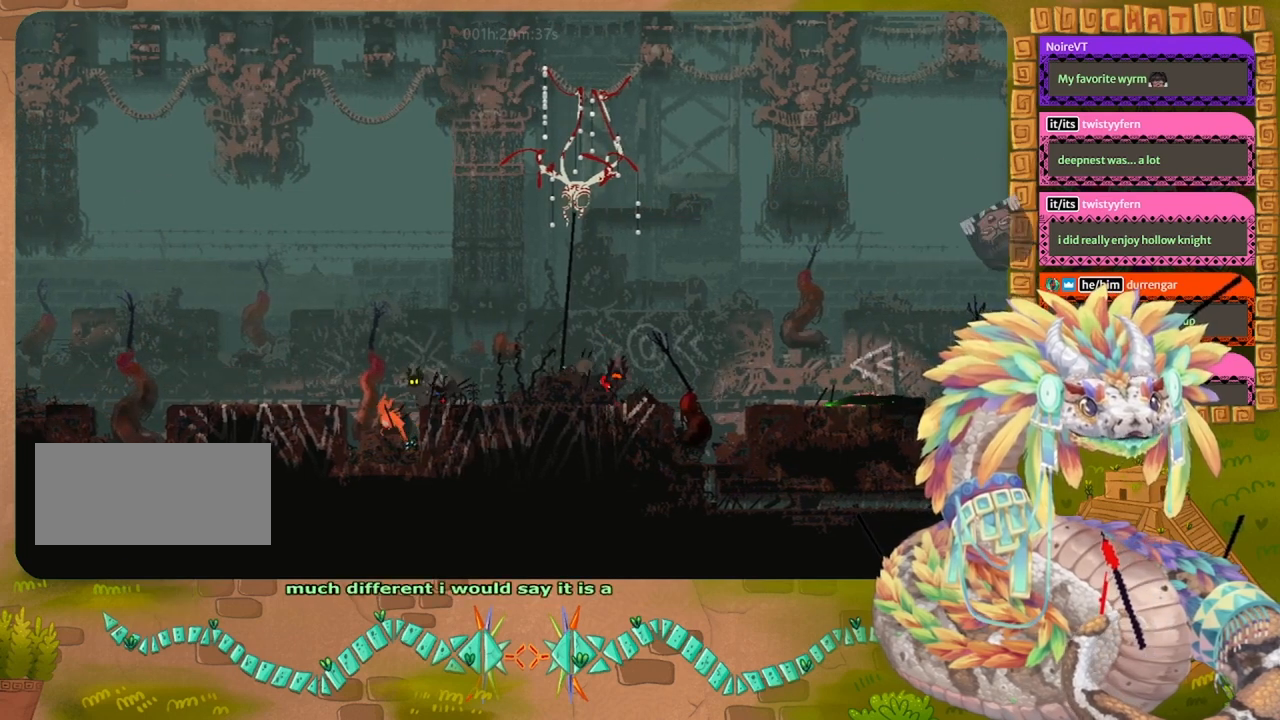
{"keys": ["grab"], "events": [[67, "right", "up"], [100, "grab", "down"]]}
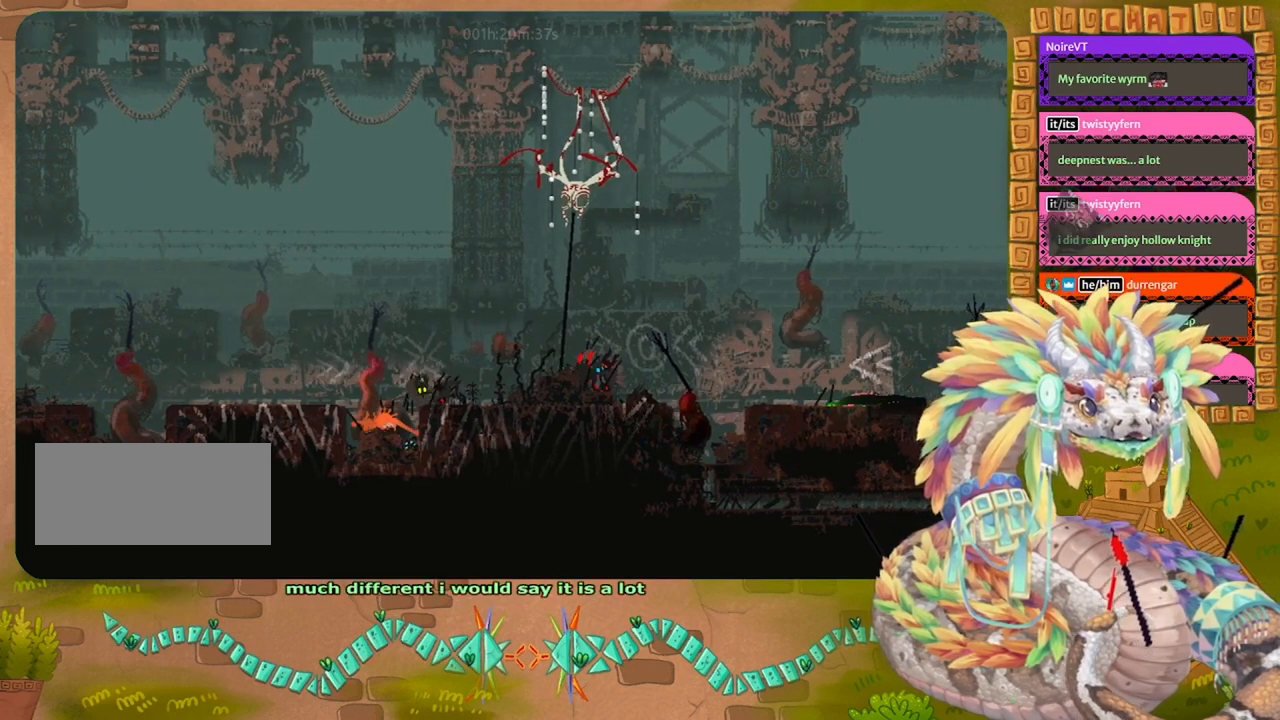
{"keys": ["grab"], "events": []}
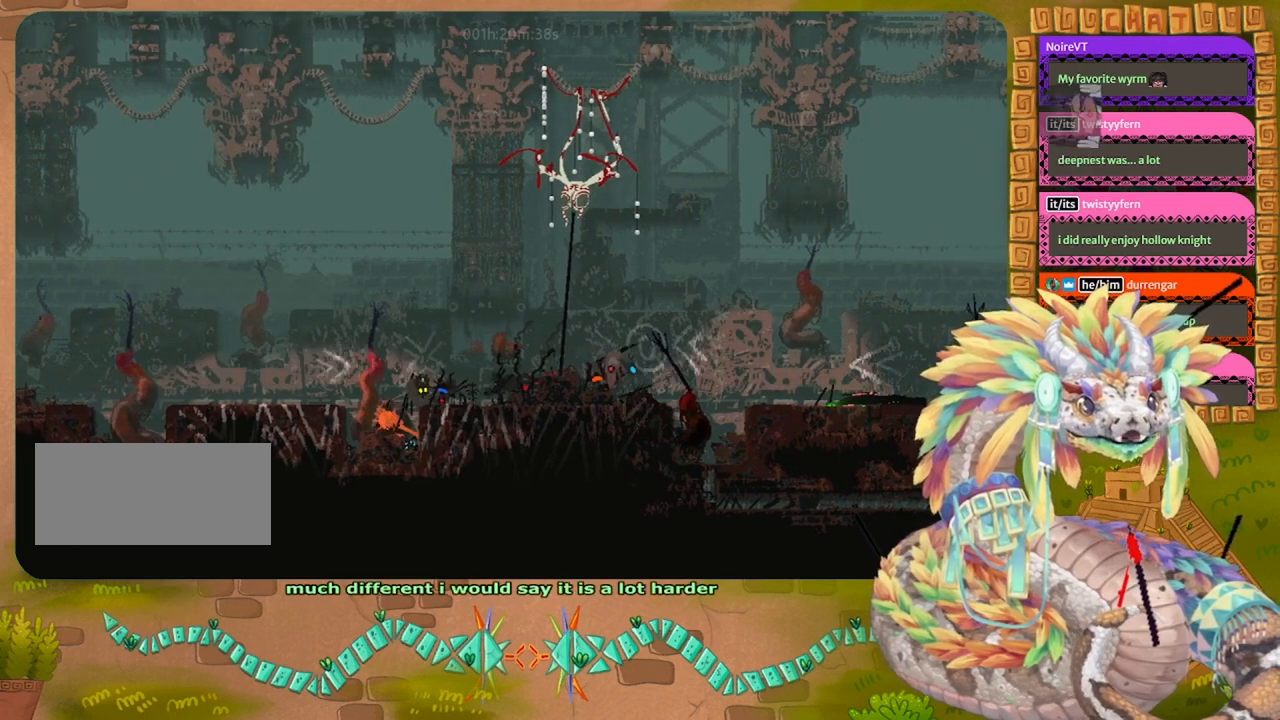
{"keys": ["grab"], "events": []}
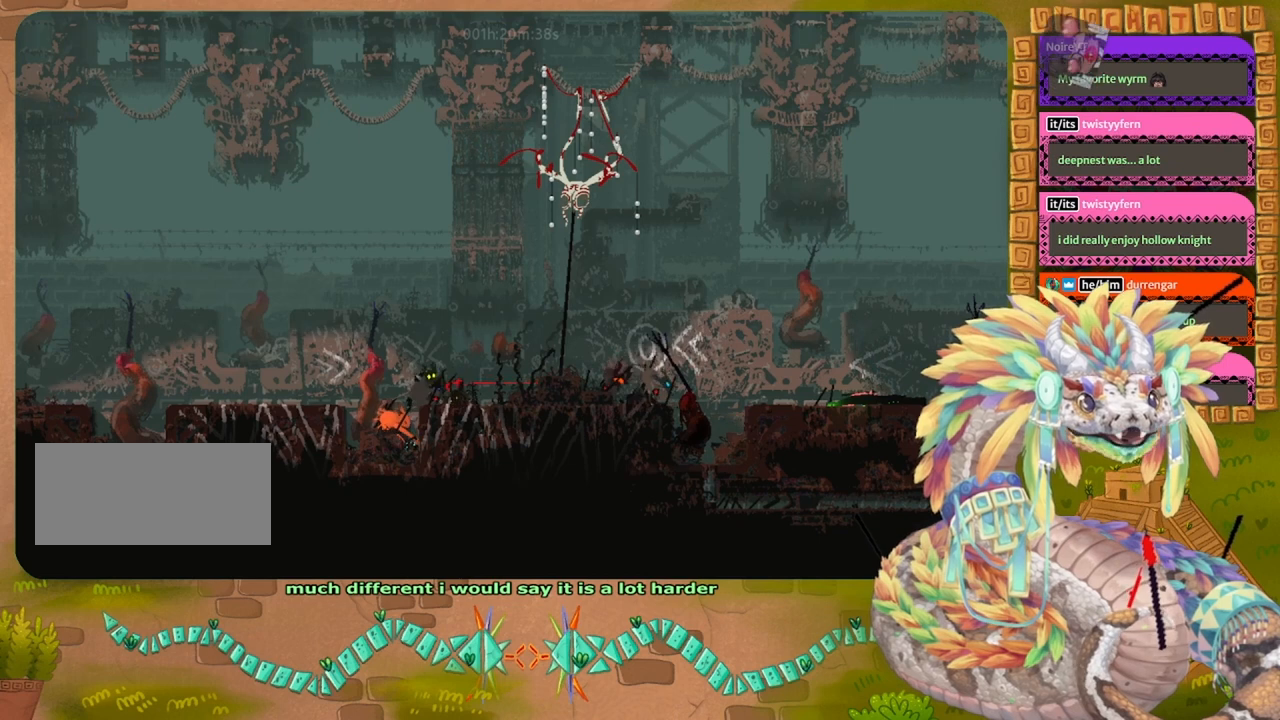
{"keys": ["grab"], "events": []}
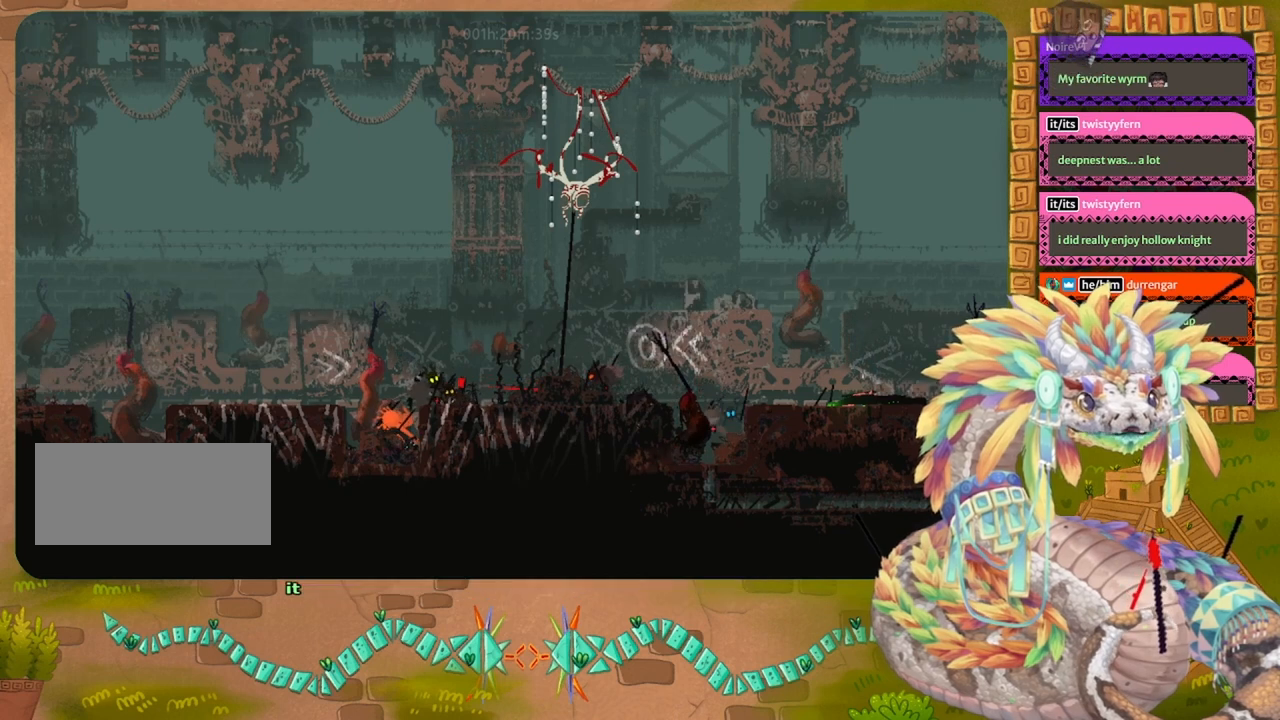
{"keys": ["up"], "events": [[200, "grab", "up"], [367, "up", "down"]]}
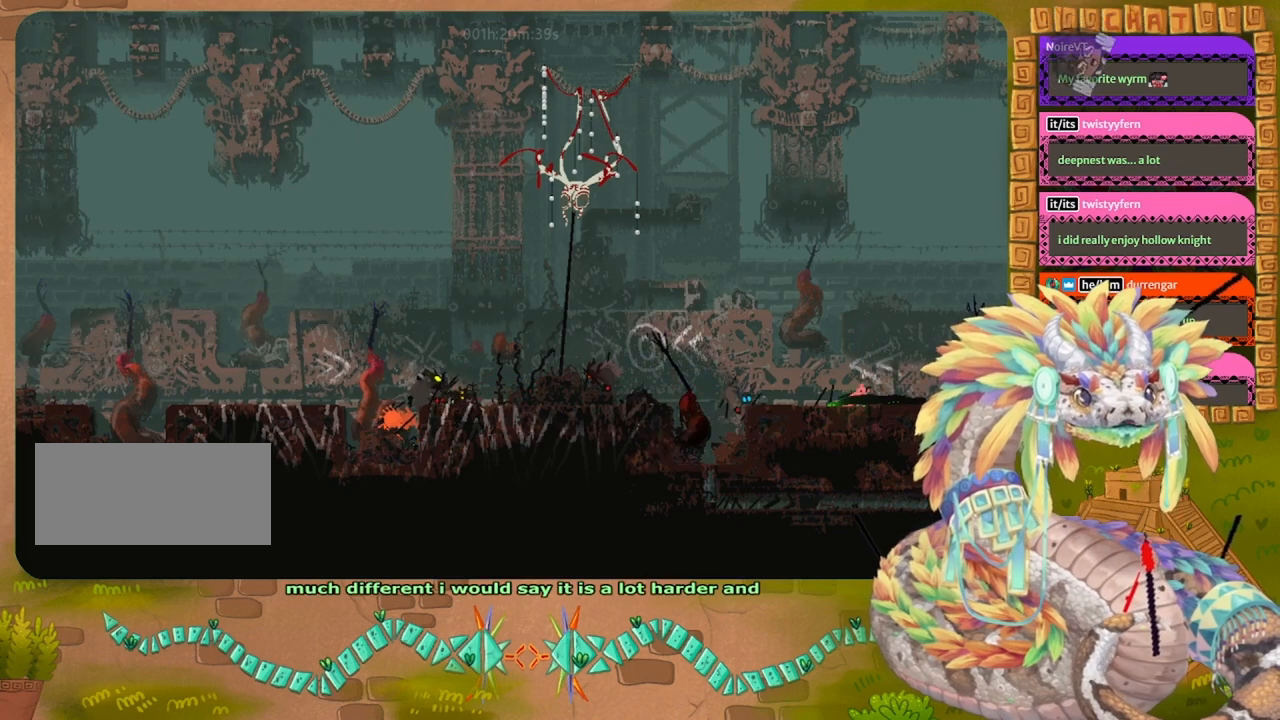
{"keys": ["grab"], "events": [[34, "up", "up"], [234, "right", "down"], [434, "right", "up"], [500, "grab", "down"]]}
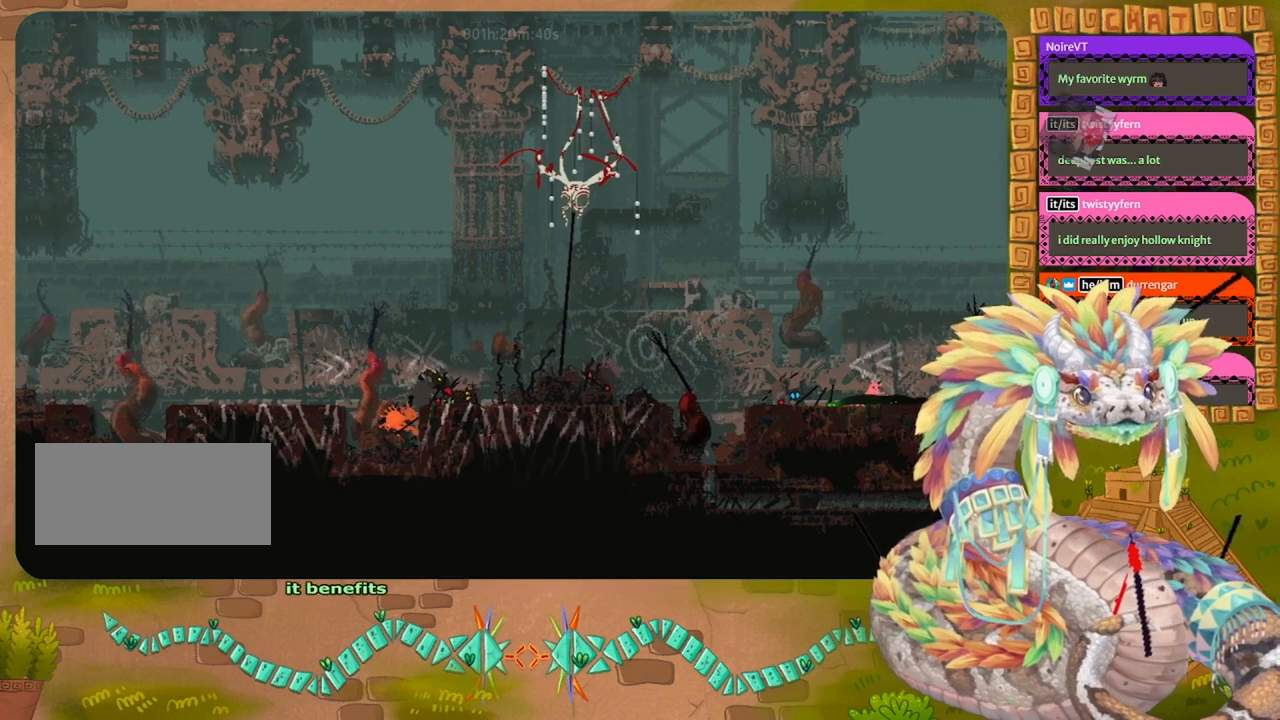
{"keys": [], "events": [[134, "grab", "up"]]}
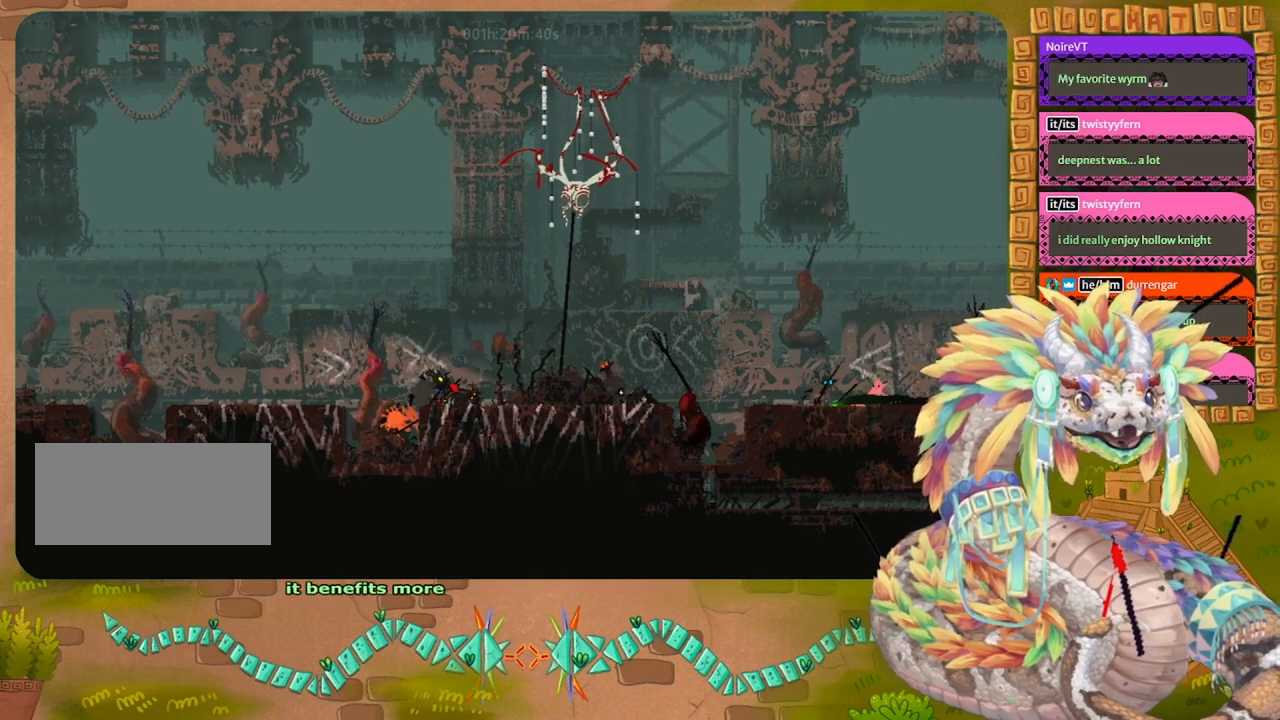
{"keys": ["grab"], "events": [[100, "down", "down"], [200, "down", "up"], [500, "grab", "down"]]}
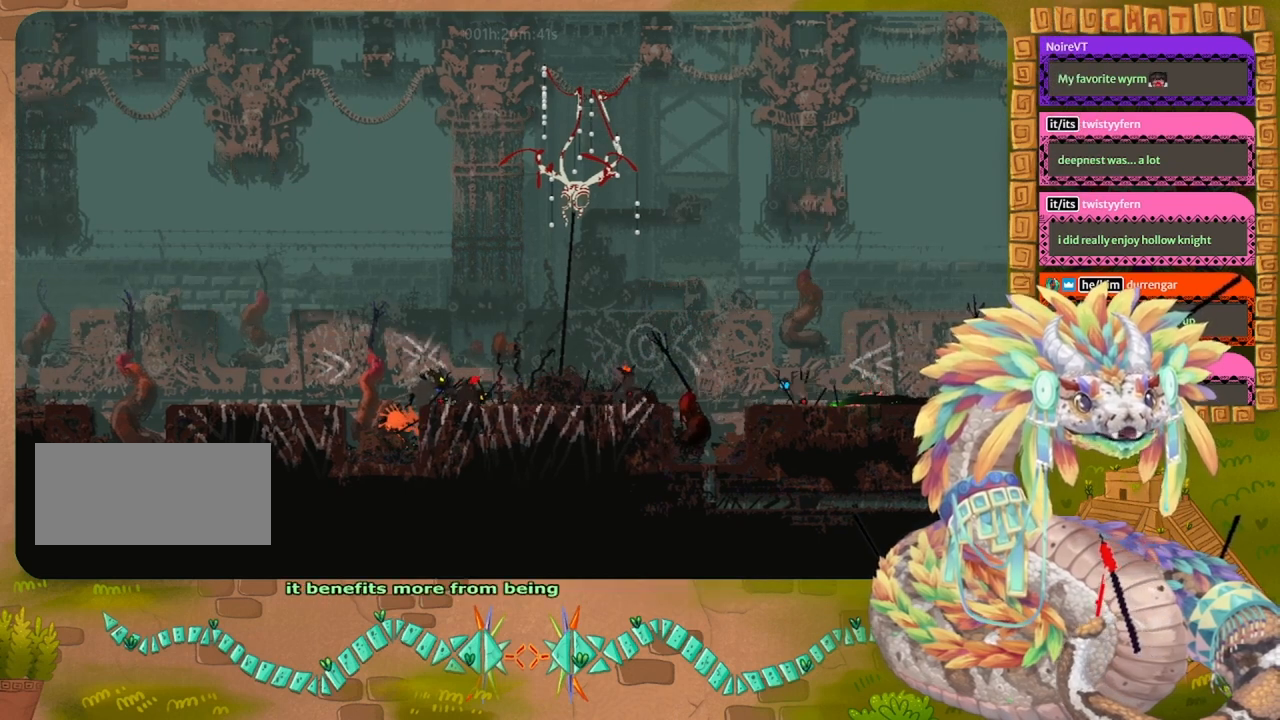
{"keys": ["grab"], "events": []}
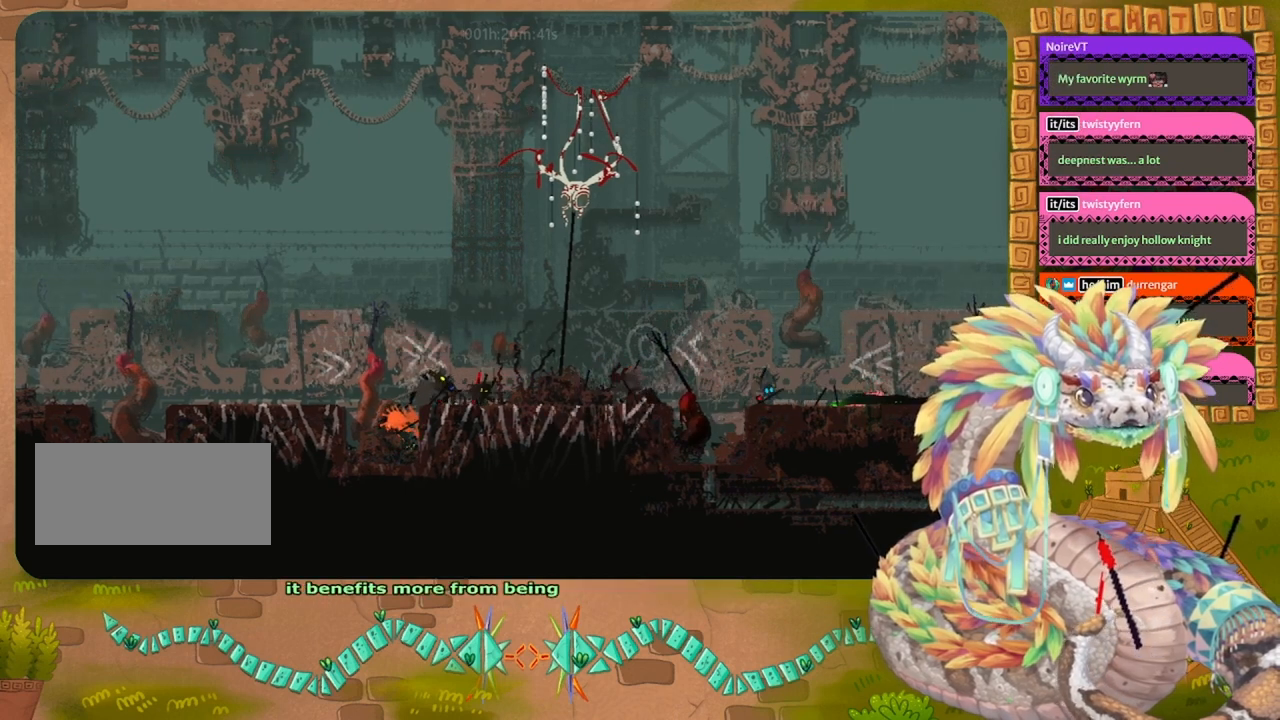
{"keys": ["grab"], "events": []}
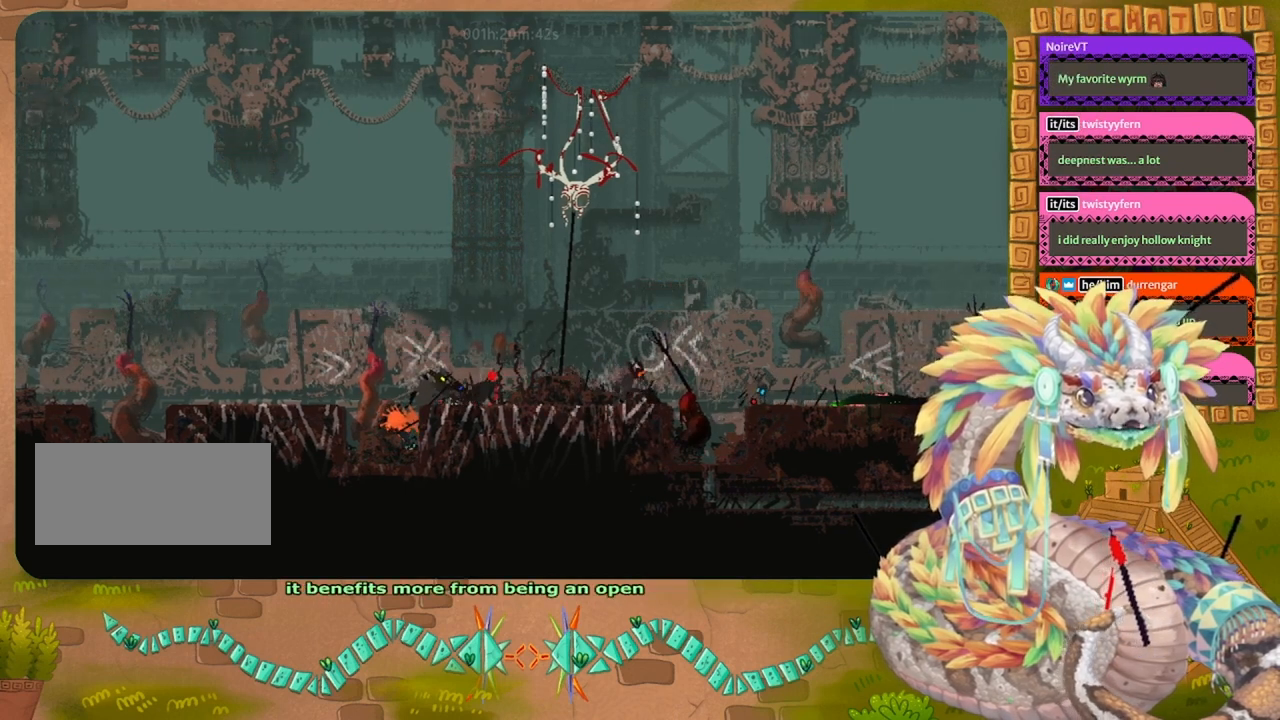
{"keys": ["grab"], "events": []}
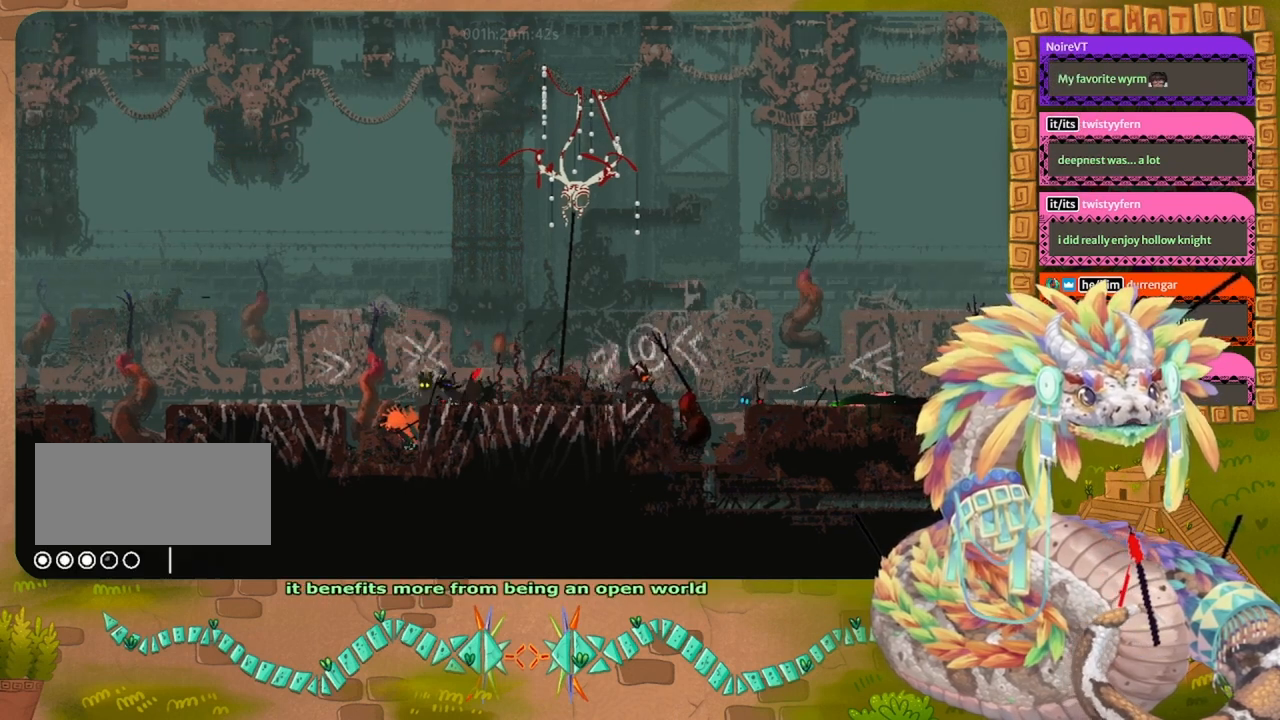
{"keys": ["grab"], "events": []}
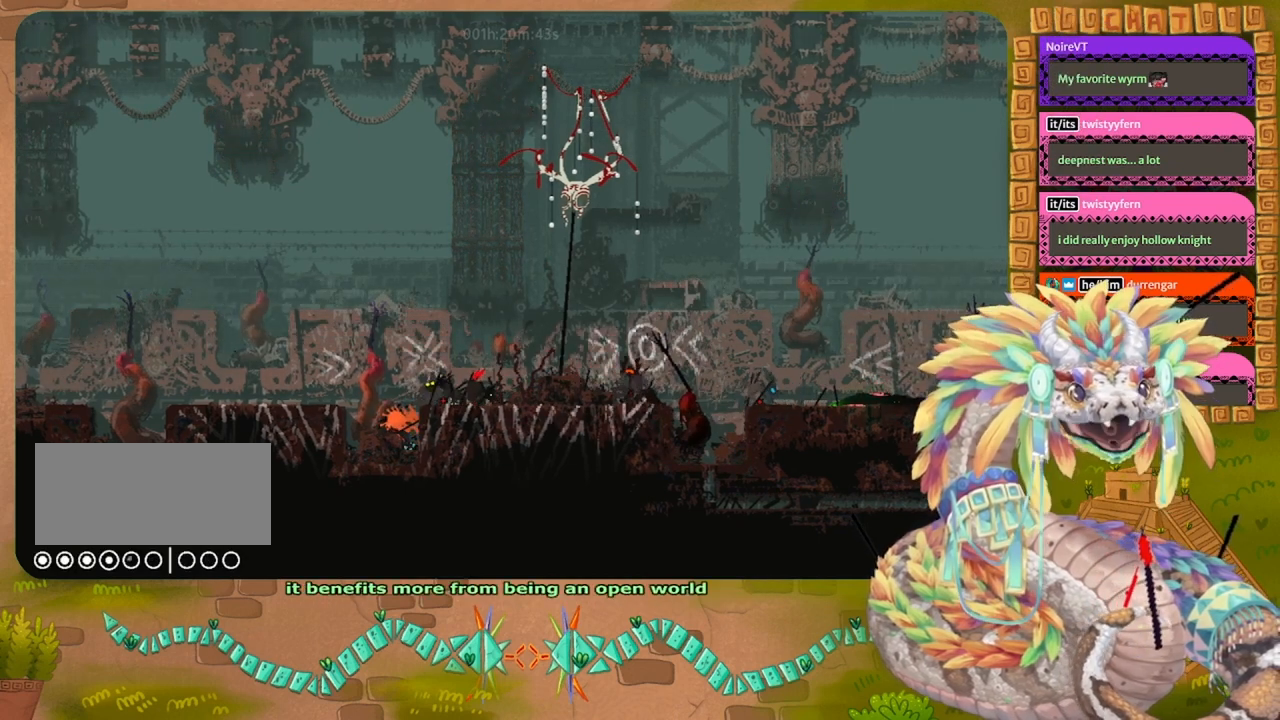
{"keys": ["grab"], "events": []}
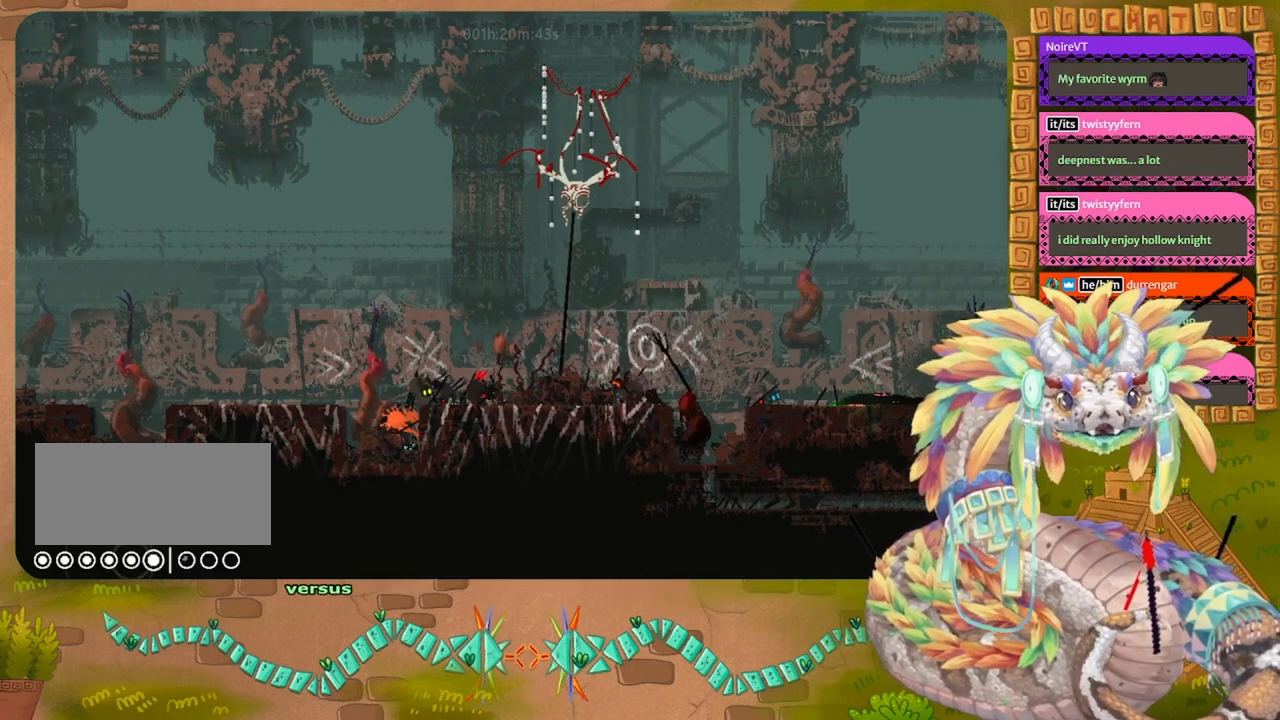
{"keys": ["grab"], "events": []}
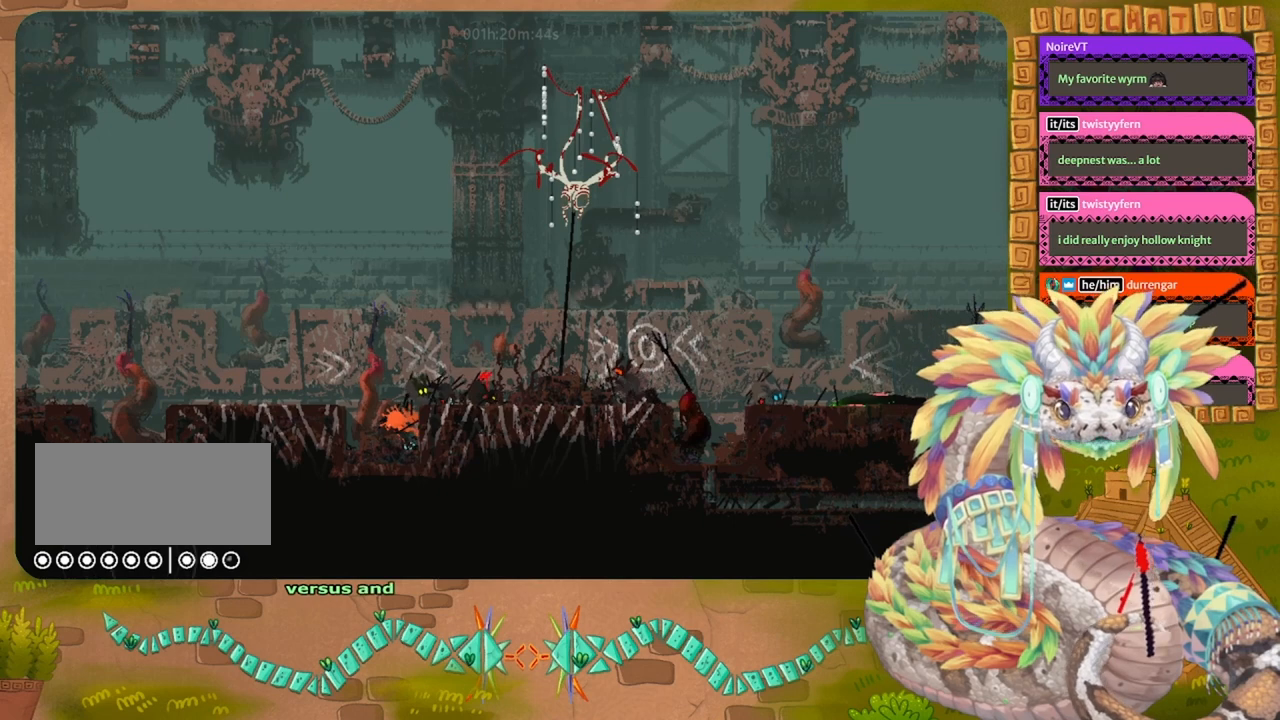
{"keys": ["grab"], "events": []}
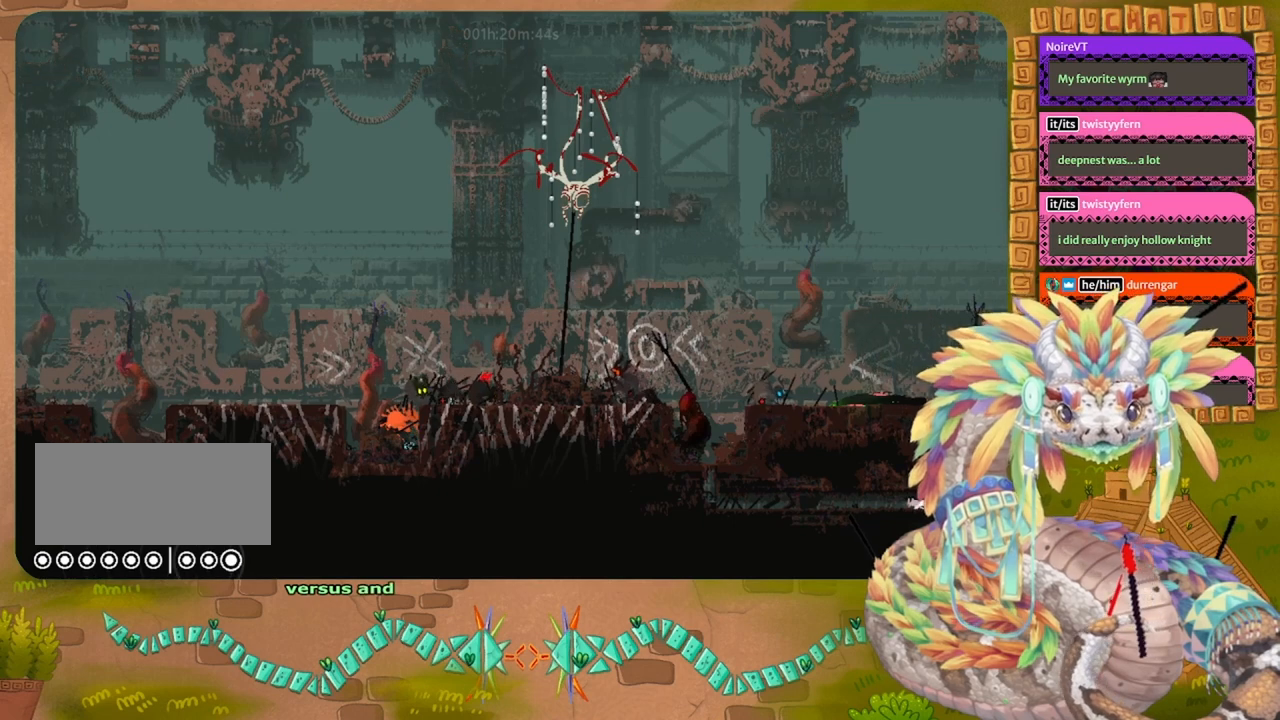
{"keys": [], "events": [[500, "grab", "up"]]}
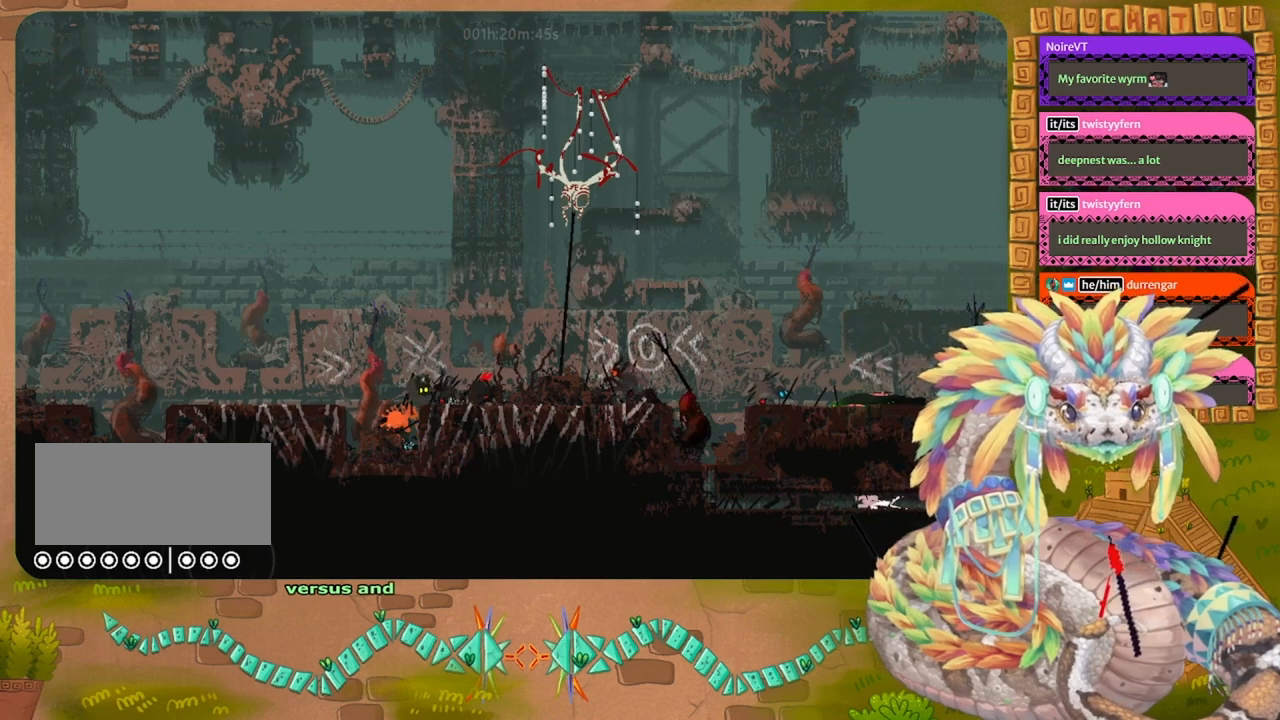
{"keys": [], "events": [[100, "left", "down"], [434, "left", "up"]]}
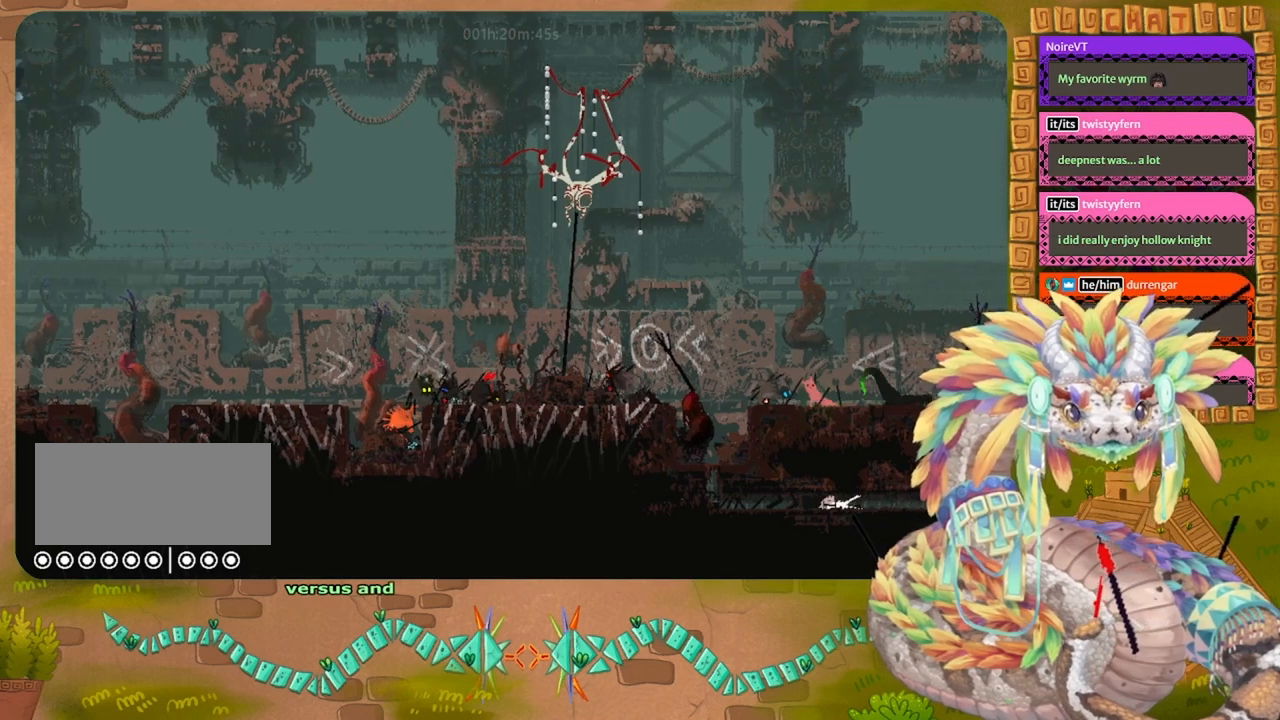
{"keys": ["down"], "events": [[100, "down", "down"]]}
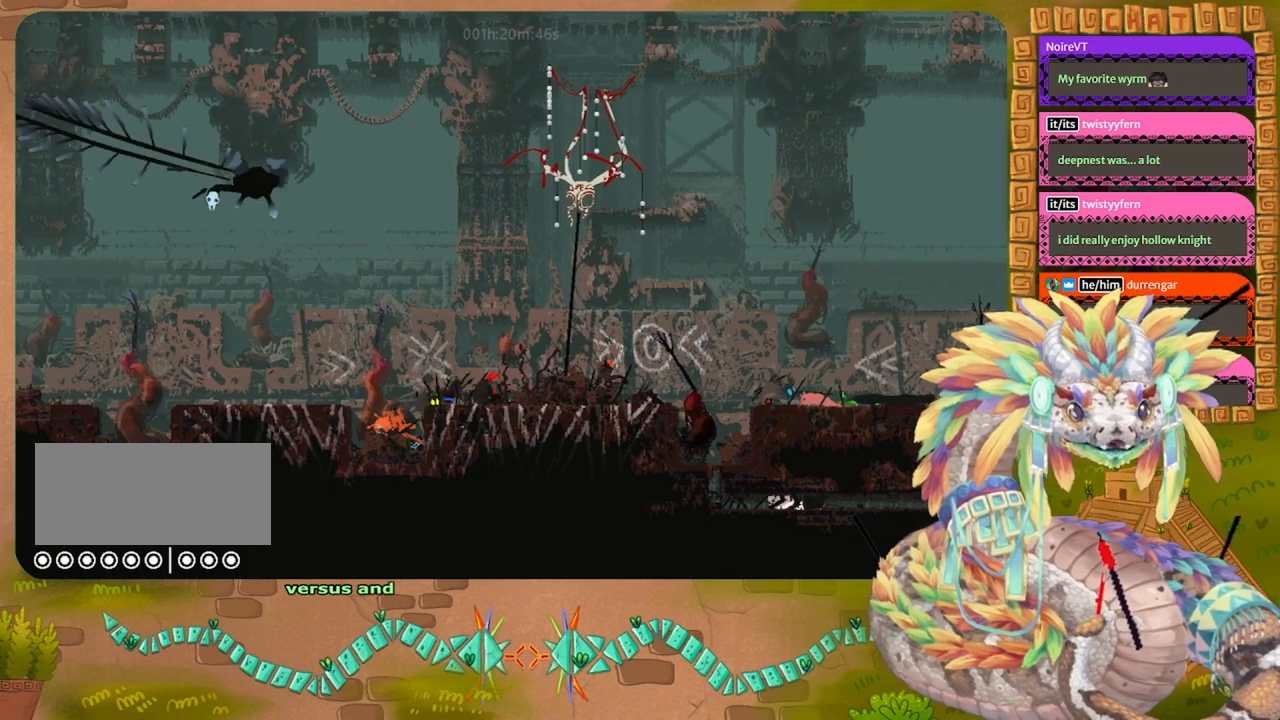
{"keys": ["right"], "events": [[100, "grab", "down"], [234, "grab", "up"], [367, "right", "down"], [467, "down", "up"]]}
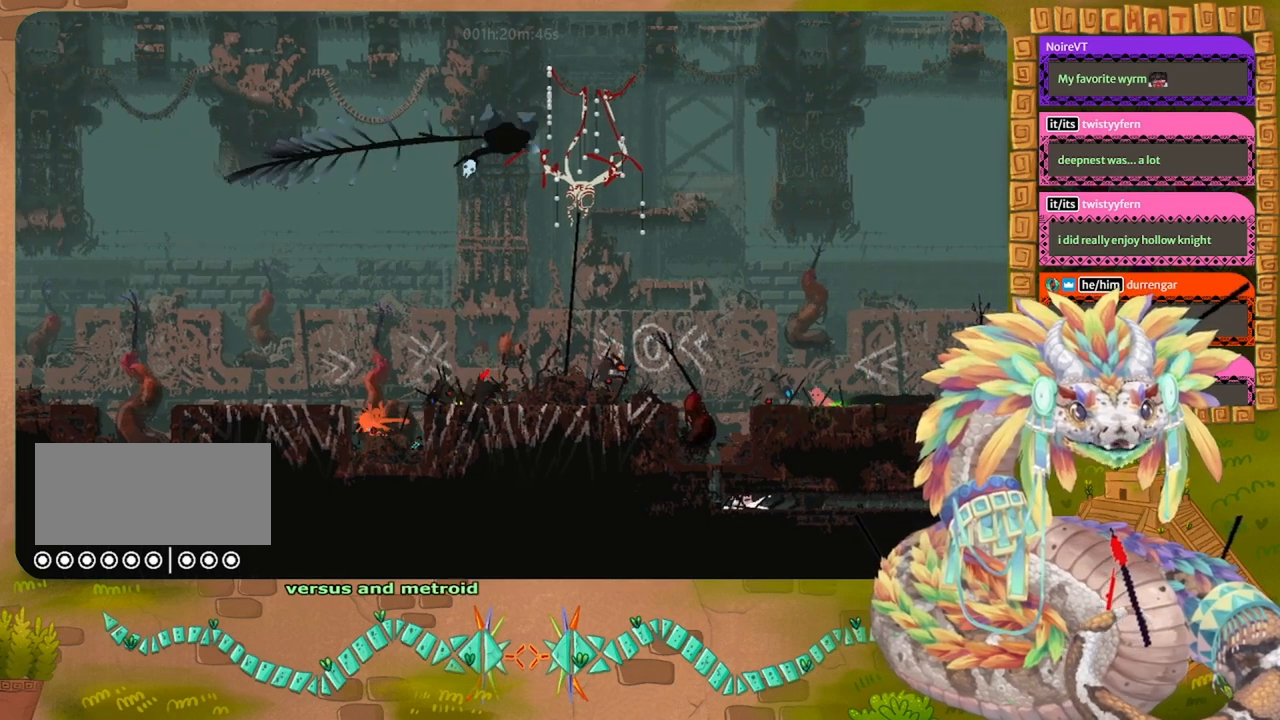
{"keys": ["jump", "right"], "events": [[300, "right", "up"], [367, "right", "down"], [500, "jump", "down"]]}
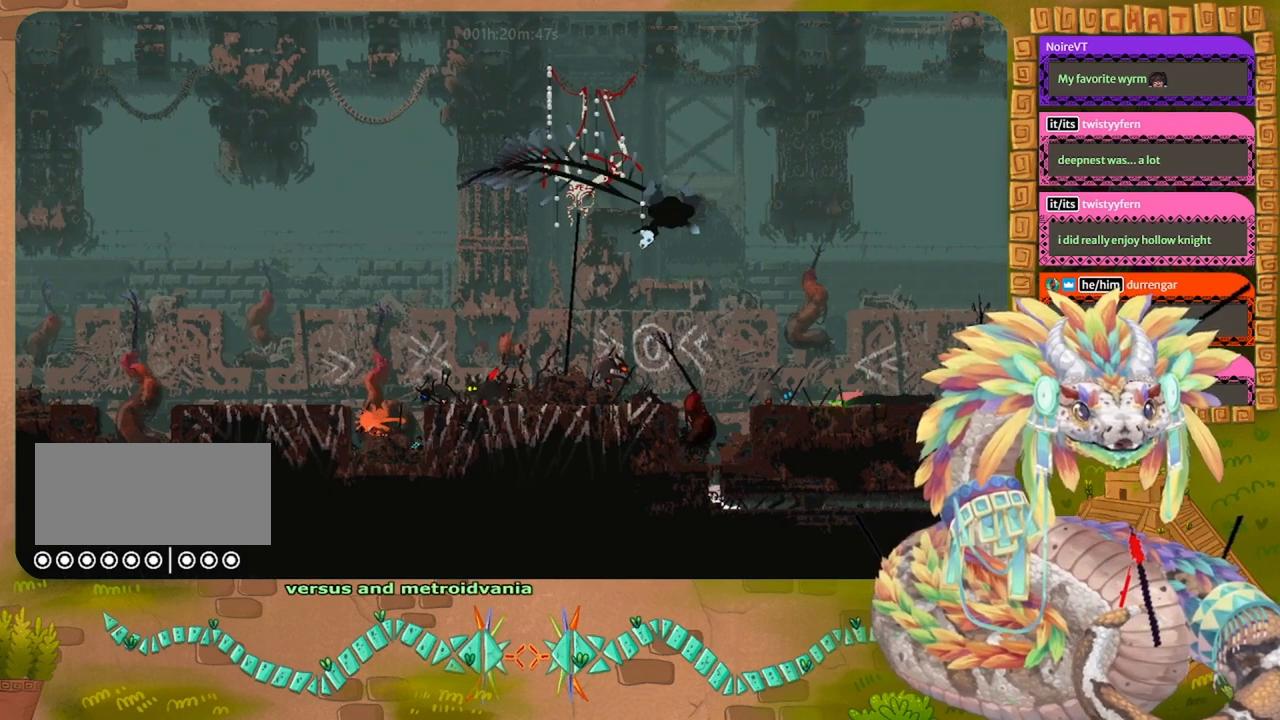
{"keys": ["left"], "events": [[34, "up", "down"], [234, "jump", "up"], [234, "up", "up"], [300, "right", "up"], [400, "left", "down"]]}
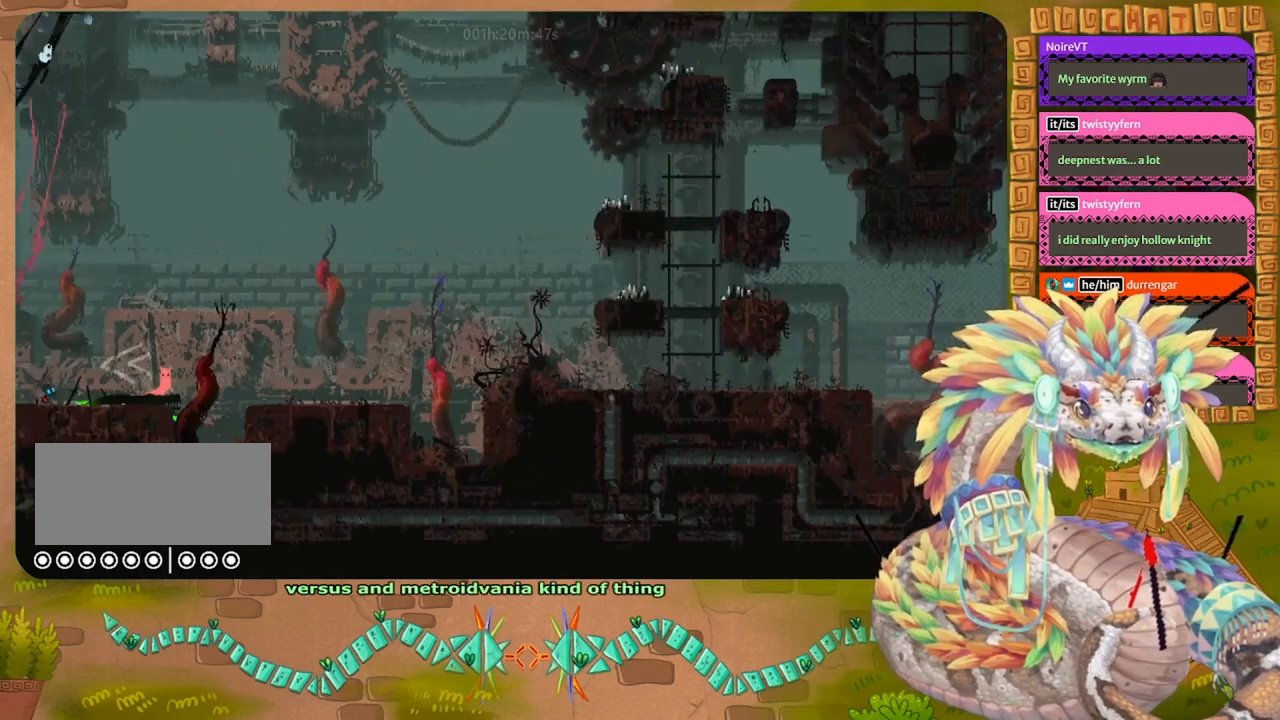
{"keys": ["left"], "events": []}
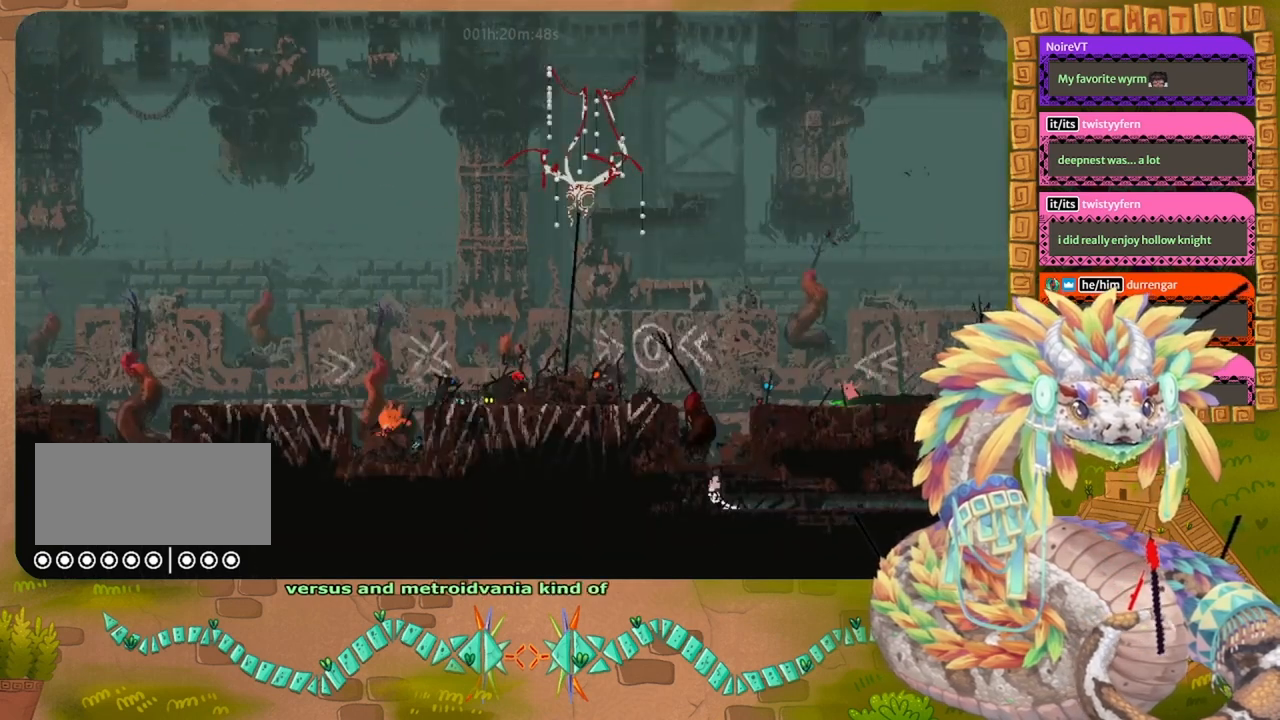
{"keys": ["down", "right"], "events": [[100, "left", "up"], [267, "right", "down"], [500, "down", "down"]]}
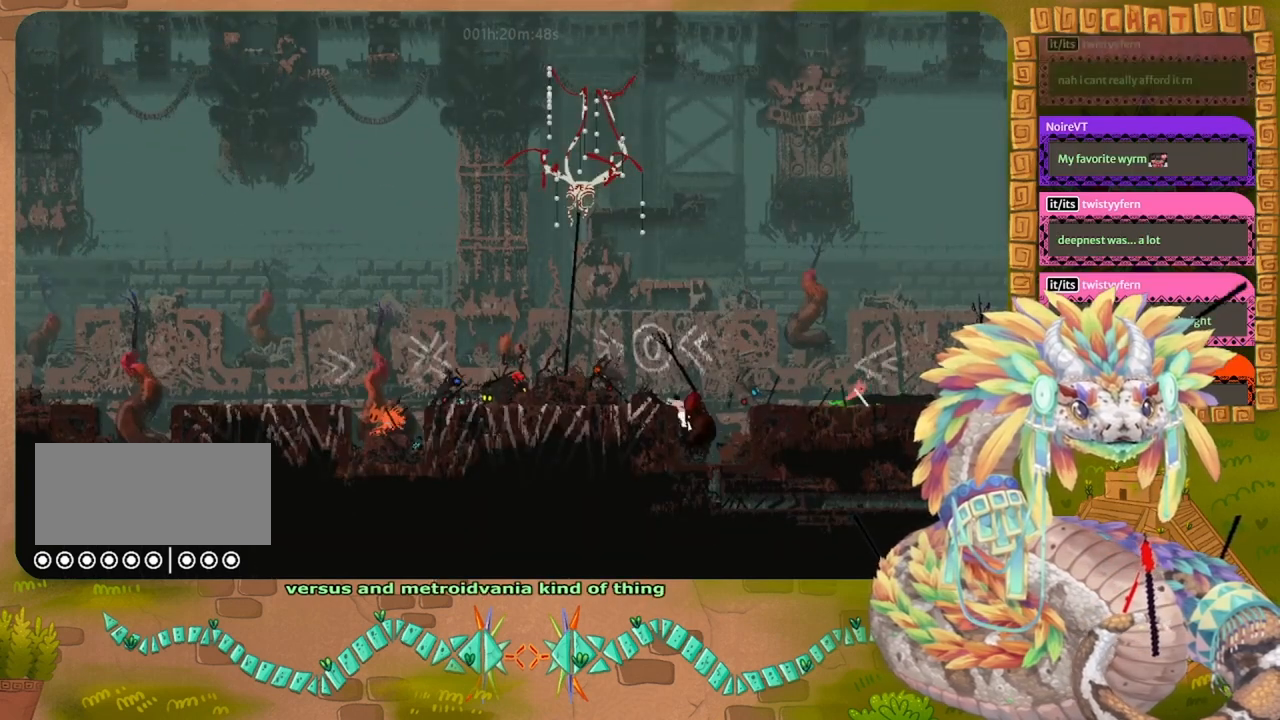
{"keys": ["jump", "right"], "events": [[67, "right", "up"], [367, "right", "down"], [400, "down", "up"], [434, "jump", "down"]]}
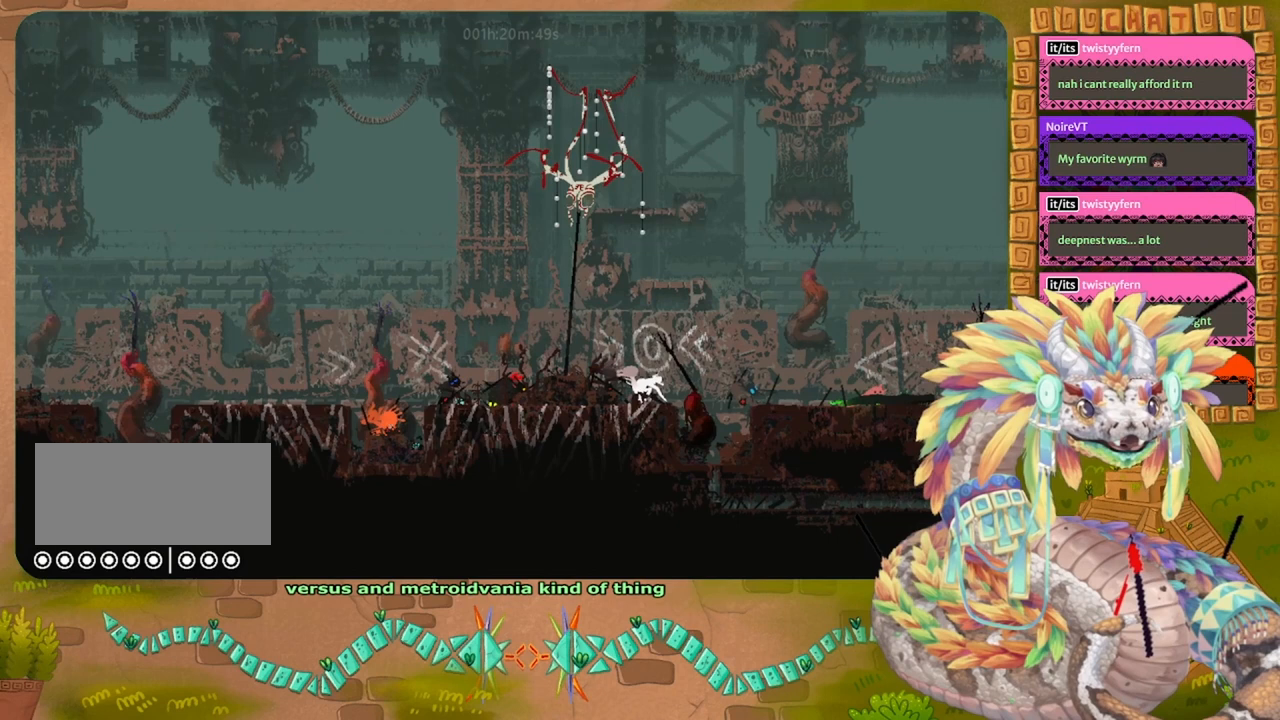
{"keys": ["jump", "right"], "events": [[134, "jump", "up"], [434, "jump", "down"]]}
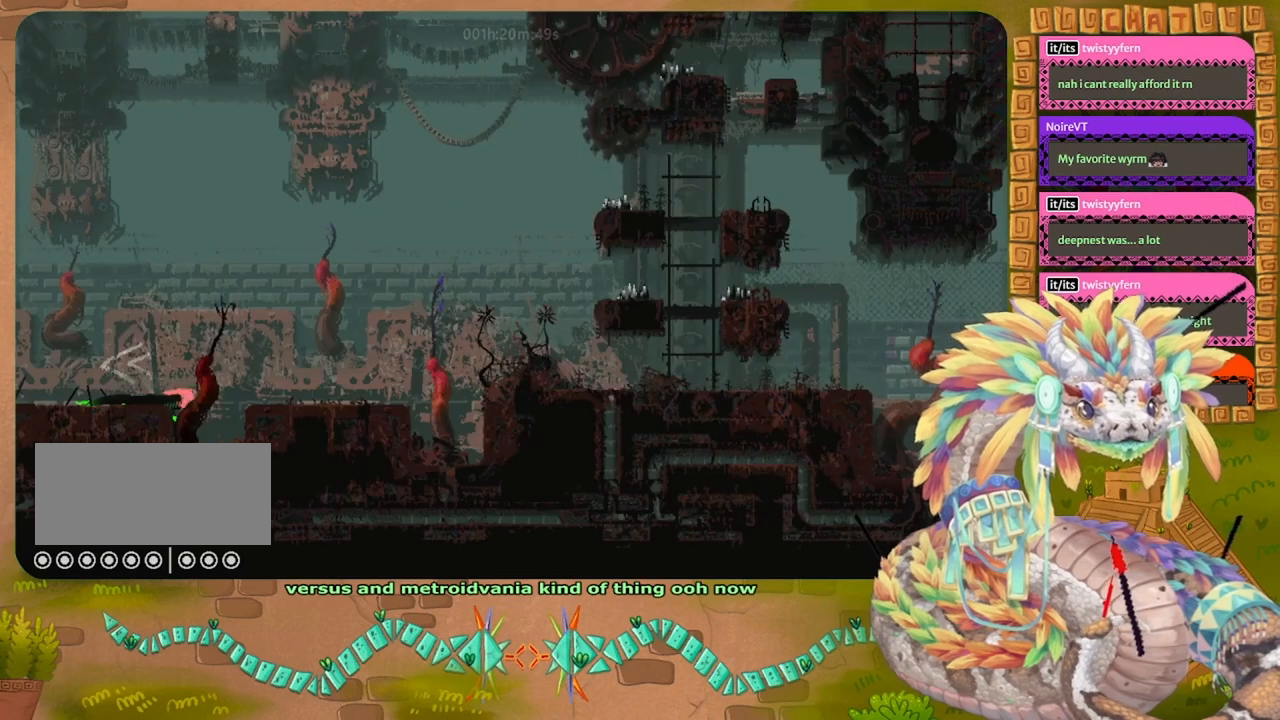
{"keys": [], "events": [[434, "down", "down"], [467, "jump", "up"], [467, "right", "up"], [500, "down", "up"]]}
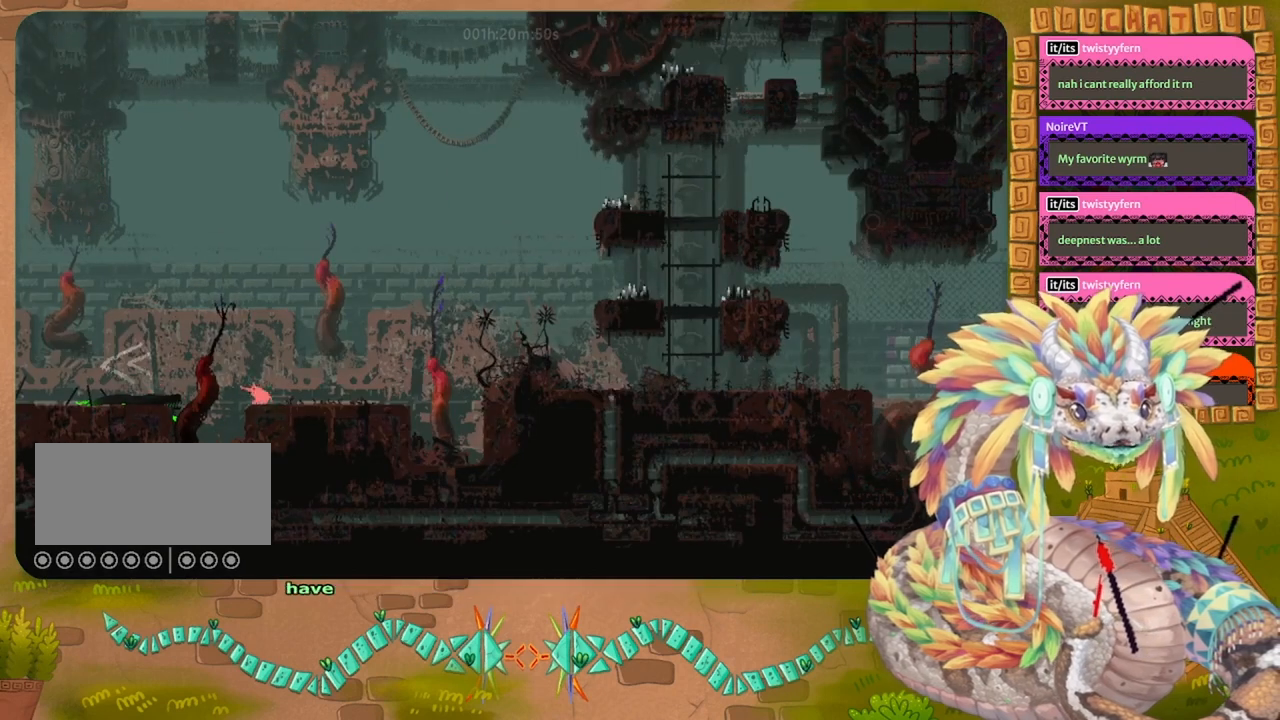
{"keys": ["right"], "events": [[134, "right", "down"]]}
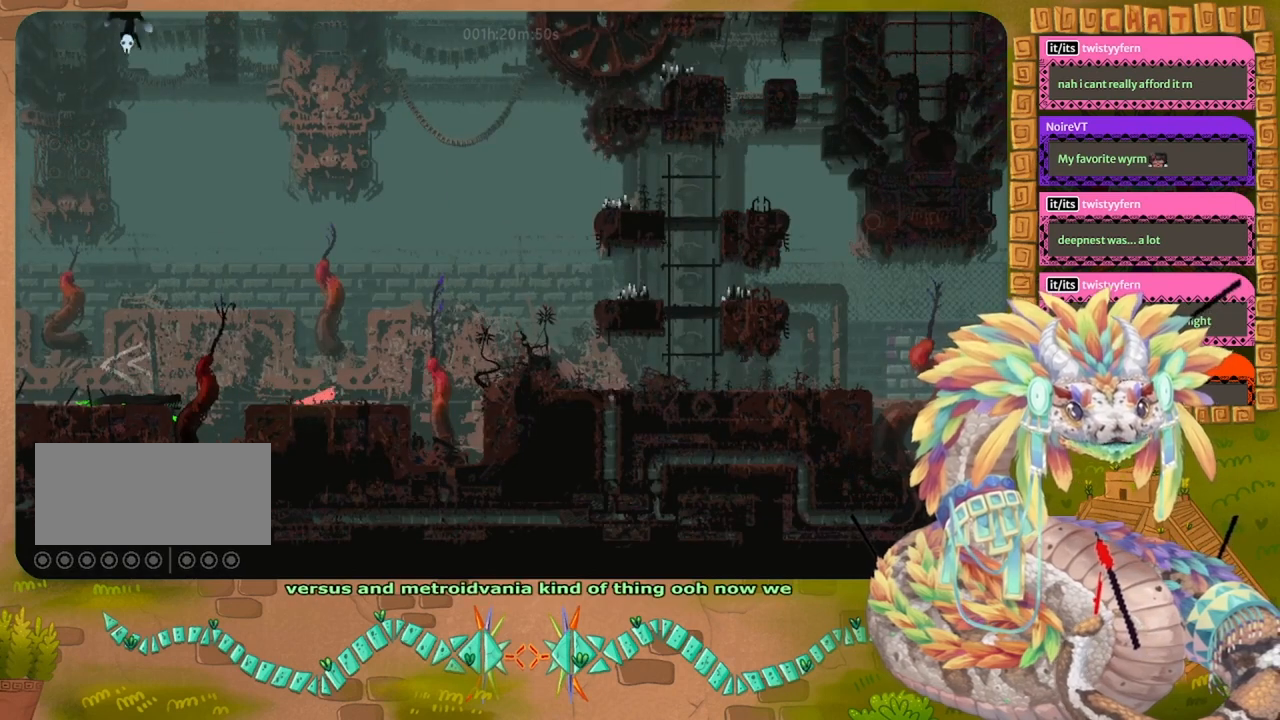
{"keys": ["right"], "events": []}
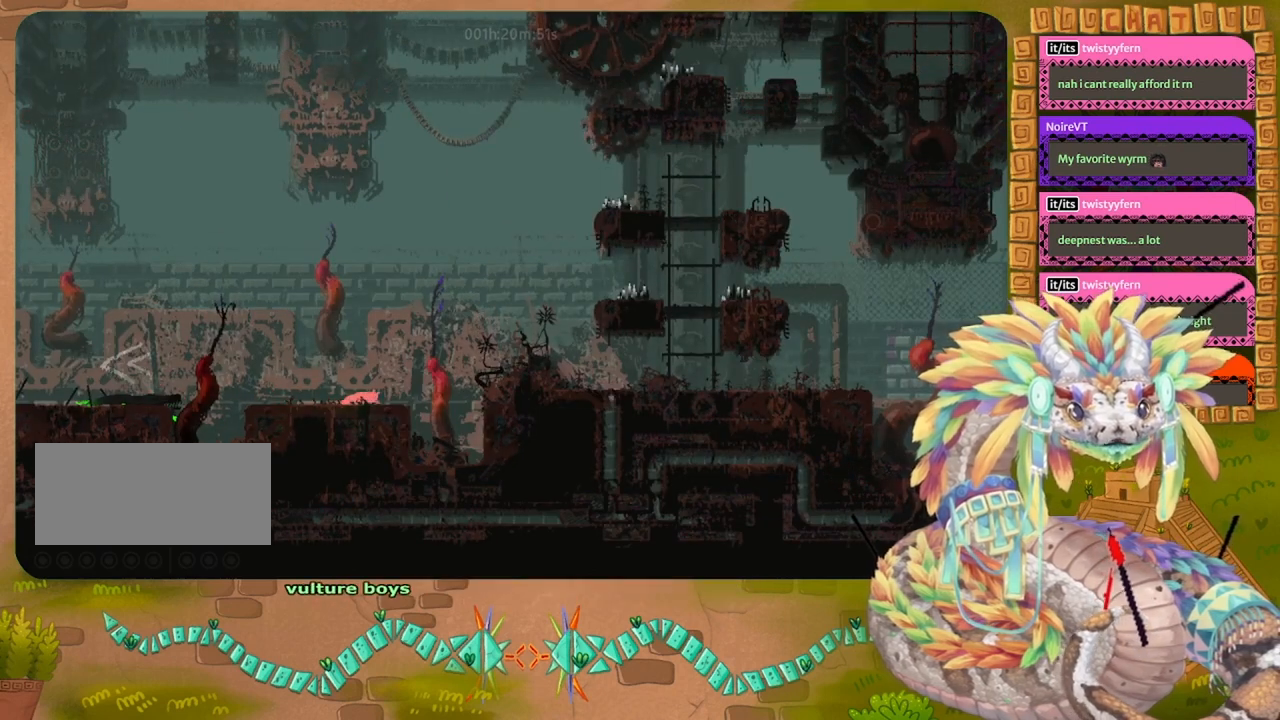
{"keys": ["right"], "events": [[234, "up", "down"], [434, "up", "up"]]}